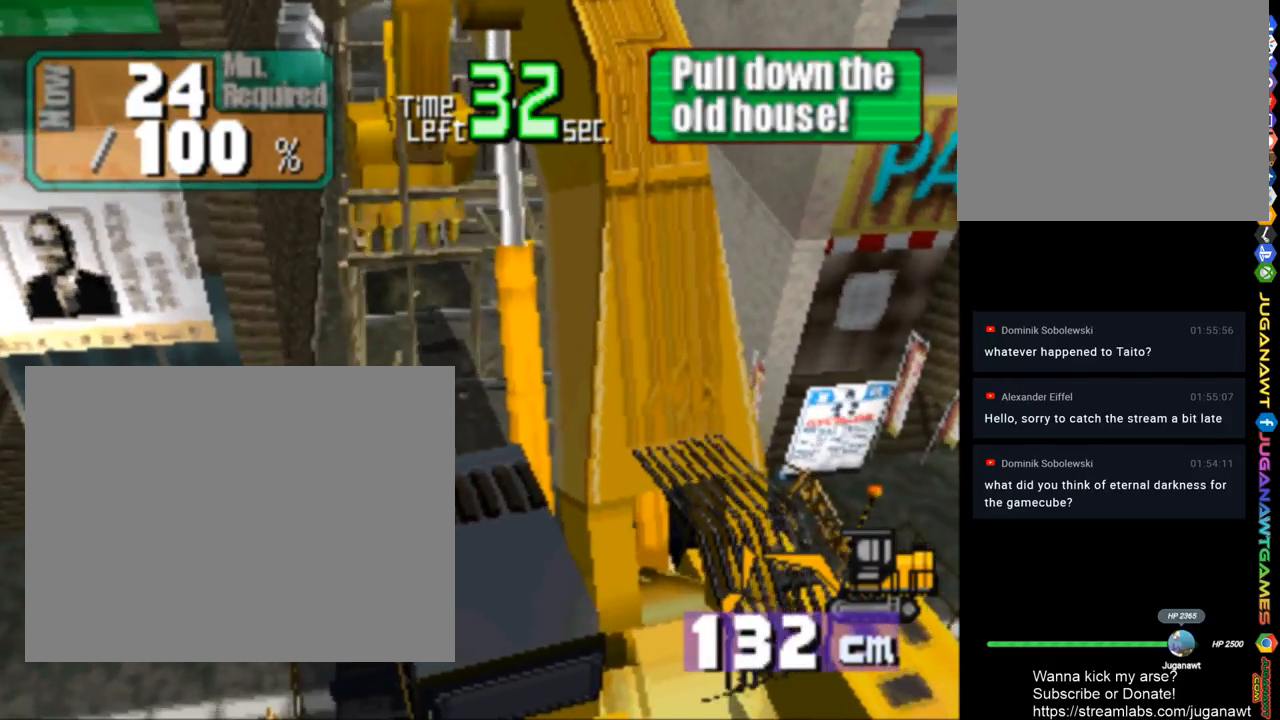
Gameplay with a controller (PlayStation layout); each line is a JSON object with the inputs held at the frame after it. "events" lists button and stick changes between this image and that frame as [ms after this image, input, new state], when the widget could be followed in between.
{"buttons": ["DPAD_DOWN"], "left_stick": "center", "right_stick": "center", "events": []}
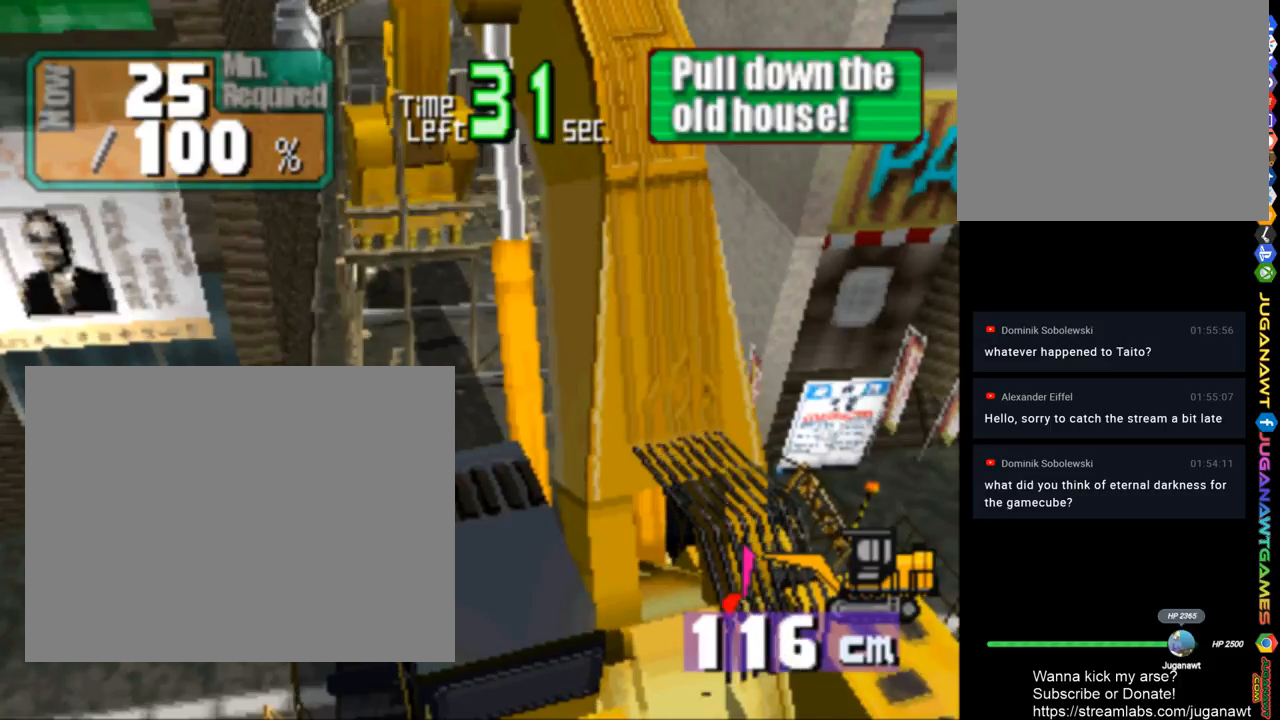
{"buttons": ["DPAD_DOWN"], "left_stick": "center", "right_stick": "center", "events": [[17, "DPAD_LEFT", "down"], [483, "DPAD_LEFT", "up"]]}
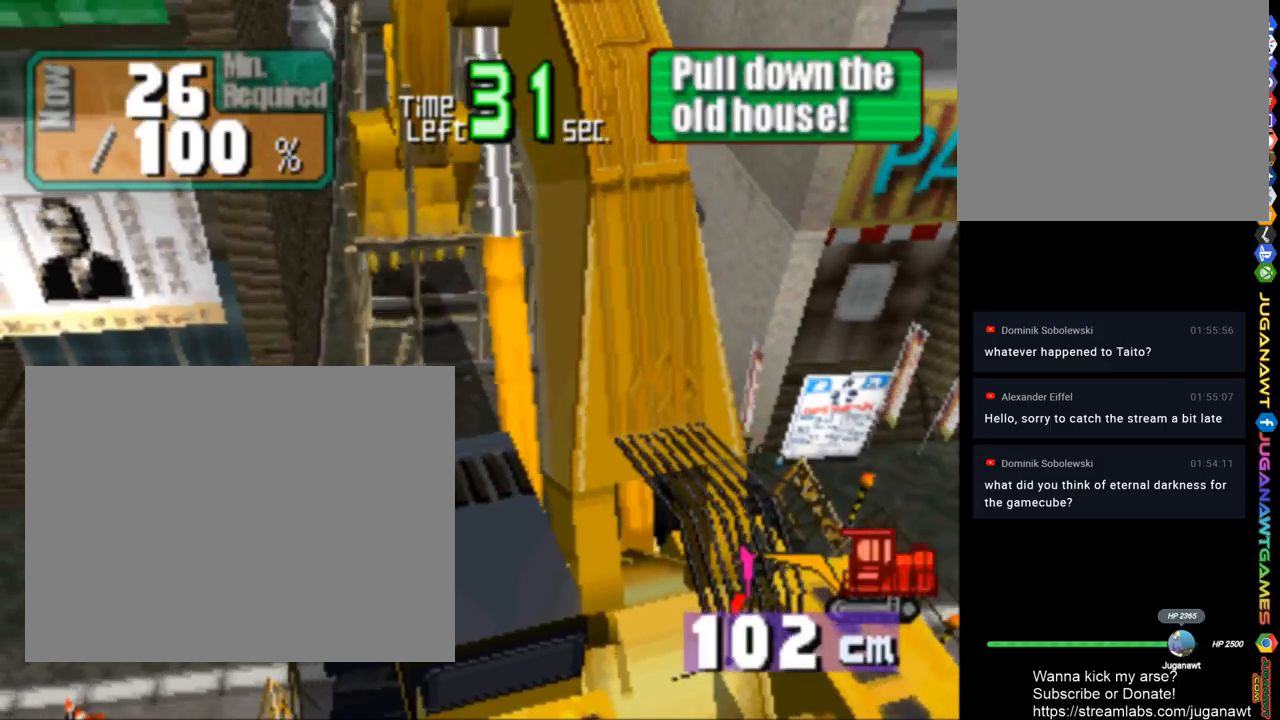
{"buttons": ["DPAD_DOWN"], "left_stick": "center", "right_stick": "center", "events": []}
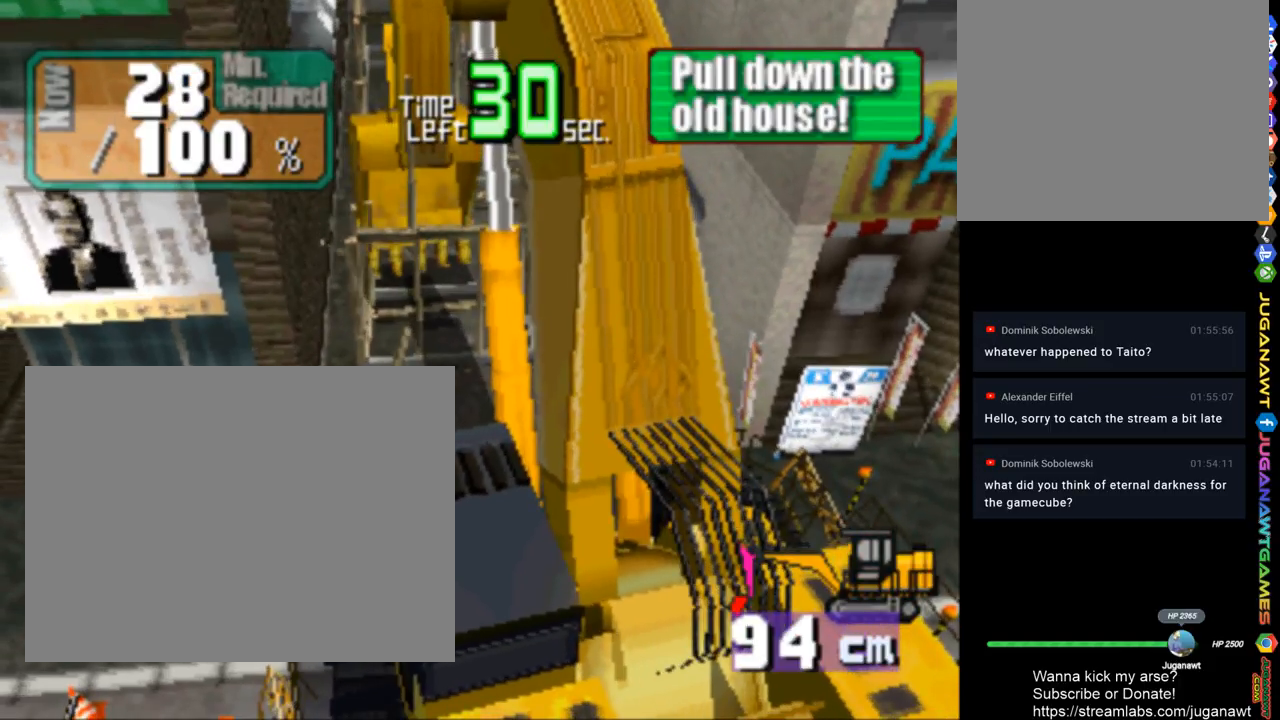
{"buttons": ["DPAD_DOWN", "DPAD_LEFT"], "left_stick": "center", "right_stick": "center", "events": [[117, "DPAD_LEFT", "down"]]}
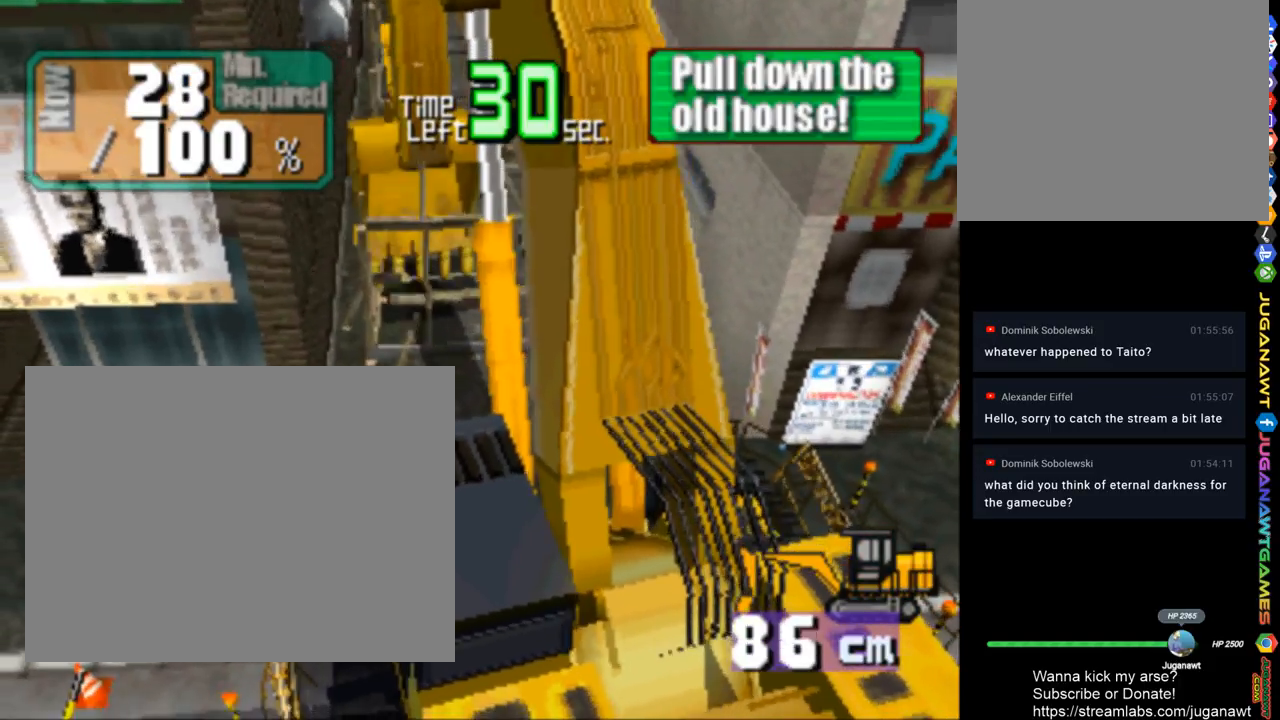
{"buttons": ["DPAD_DOWN"], "left_stick": "center", "right_stick": "center", "events": [[50, "DPAD_LEFT", "up"]]}
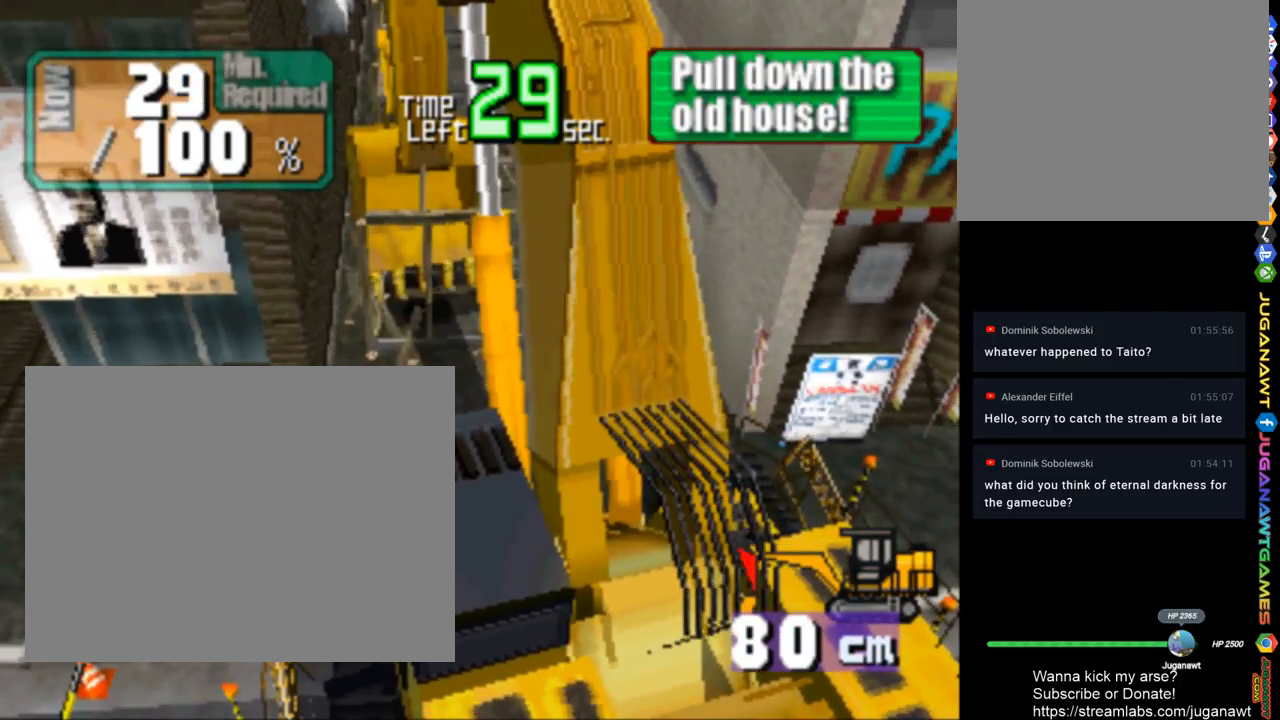
{"buttons": ["DPAD_DOWN"], "left_stick": "center", "right_stick": "center", "events": []}
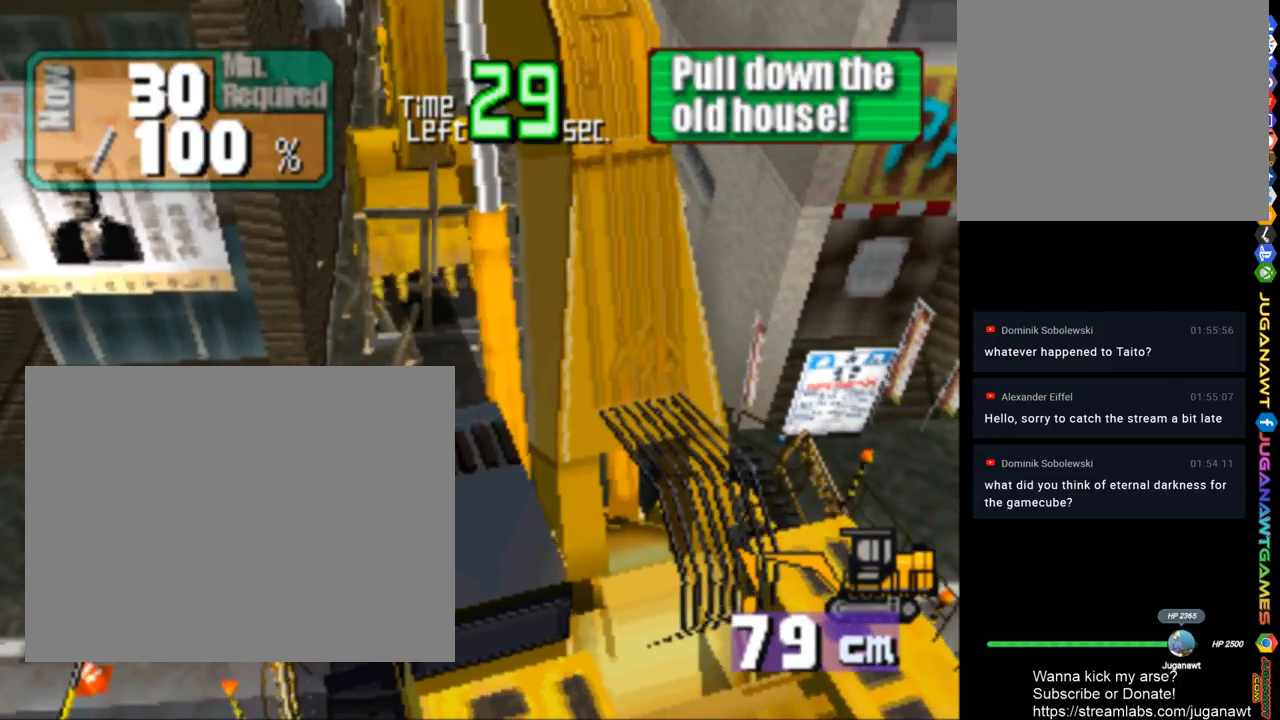
{"buttons": ["DPAD_DOWN"], "left_stick": "center", "right_stick": "center", "events": []}
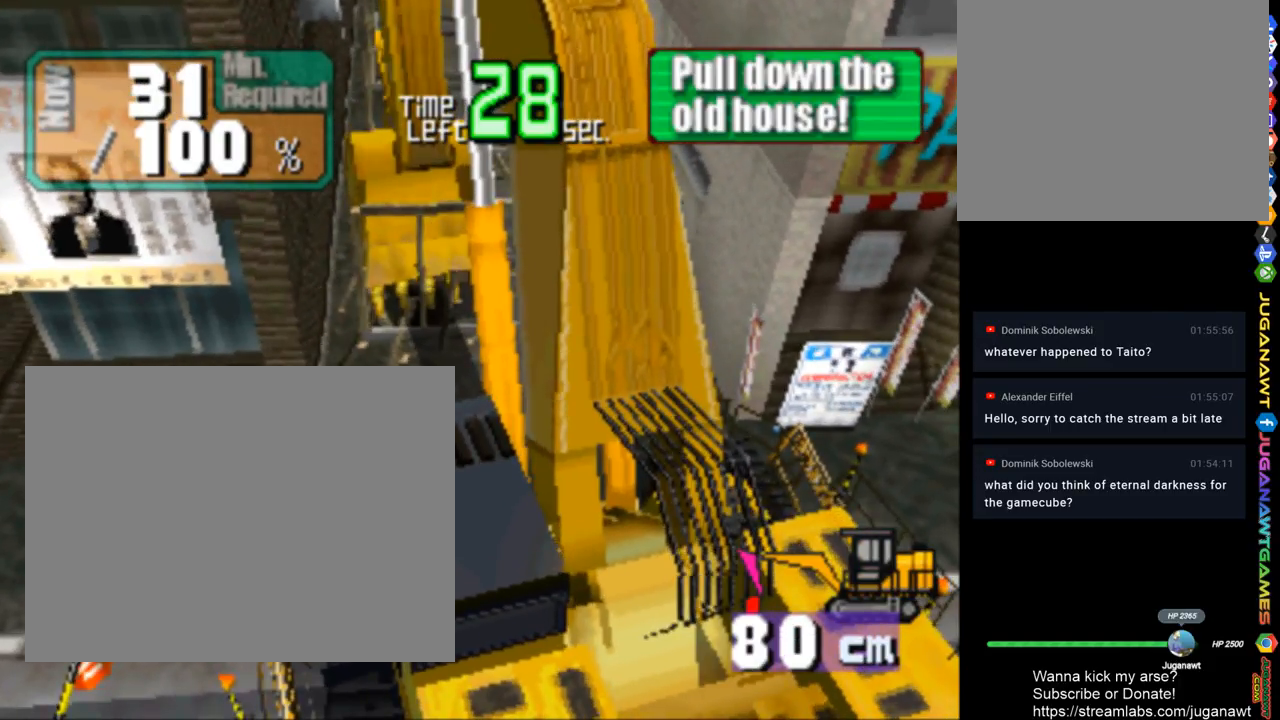
{"buttons": ["DPAD_DOWN"], "left_stick": "center", "right_stick": "center", "events": [[83, "DPAD_LEFT", "down"], [417, "DPAD_LEFT", "up"]]}
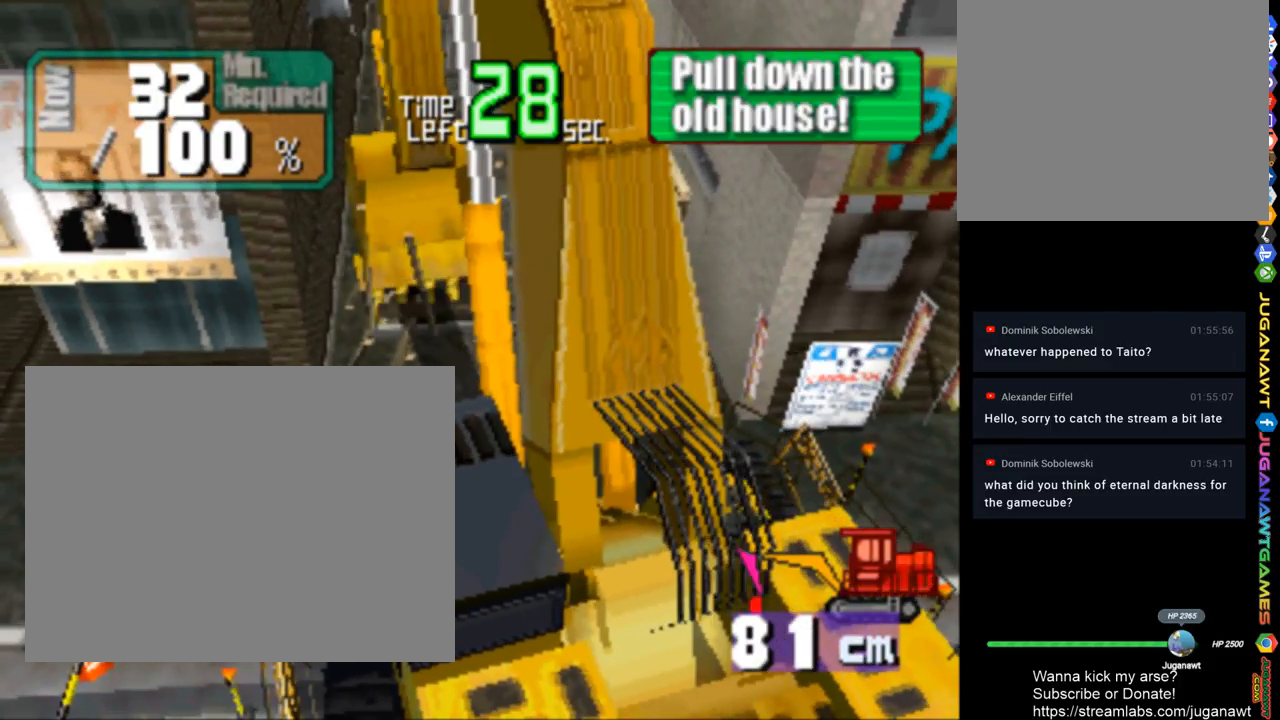
{"buttons": ["DPAD_DOWN"], "left_stick": "center", "right_stick": "center", "events": [[150, "DPAD_LEFT", "down"], [350, "DPAD_LEFT", "up"]]}
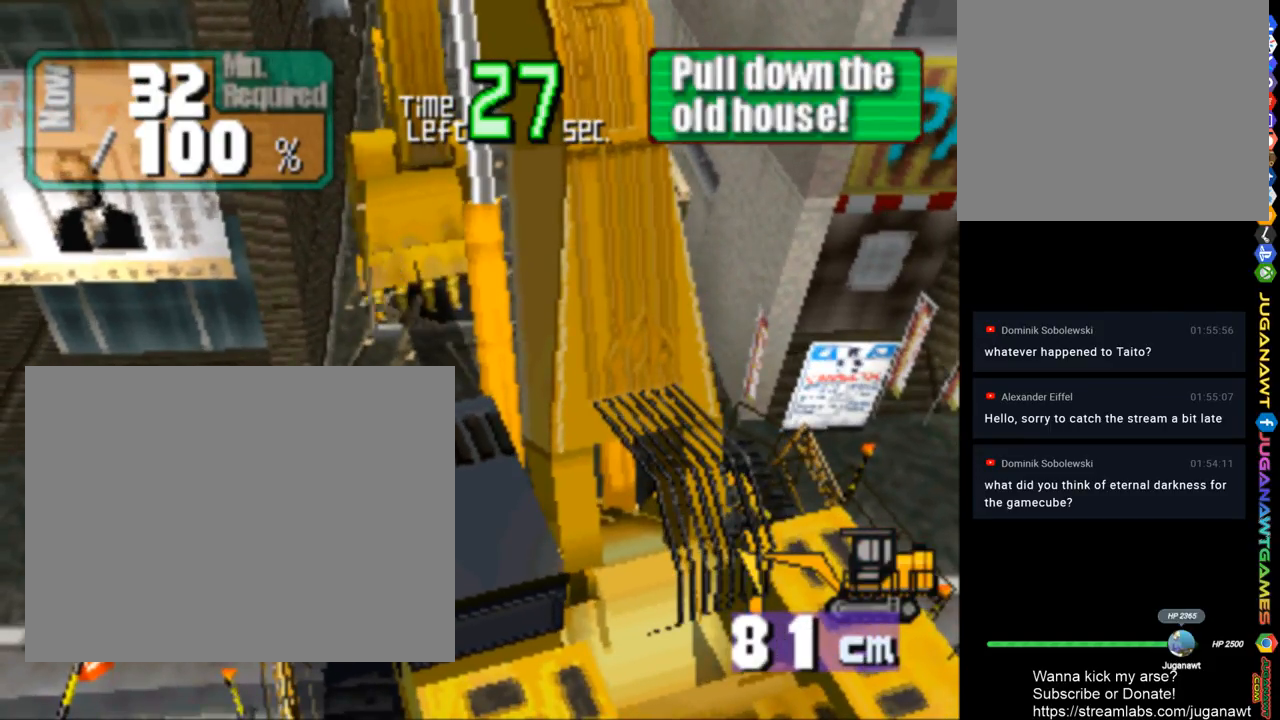
{"buttons": ["DPAD_DOWN", "DPAD_RIGHT"], "left_stick": "center", "right_stick": "center", "events": [[17, "DPAD_RIGHT", "down"]]}
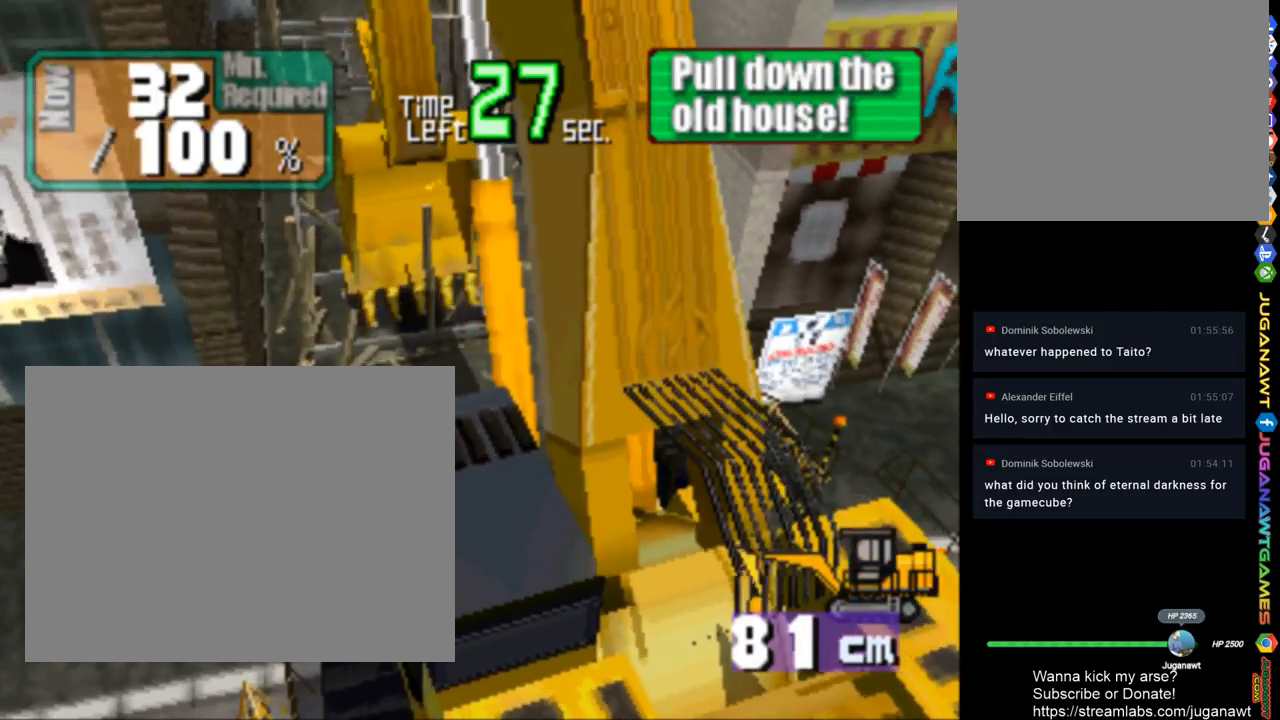
{"buttons": ["CROSS", "DPAD_DOWN"], "left_stick": "center", "right_stick": "center", "events": [[217, "DPAD_RIGHT", "up"], [250, "CROSS", "down"]]}
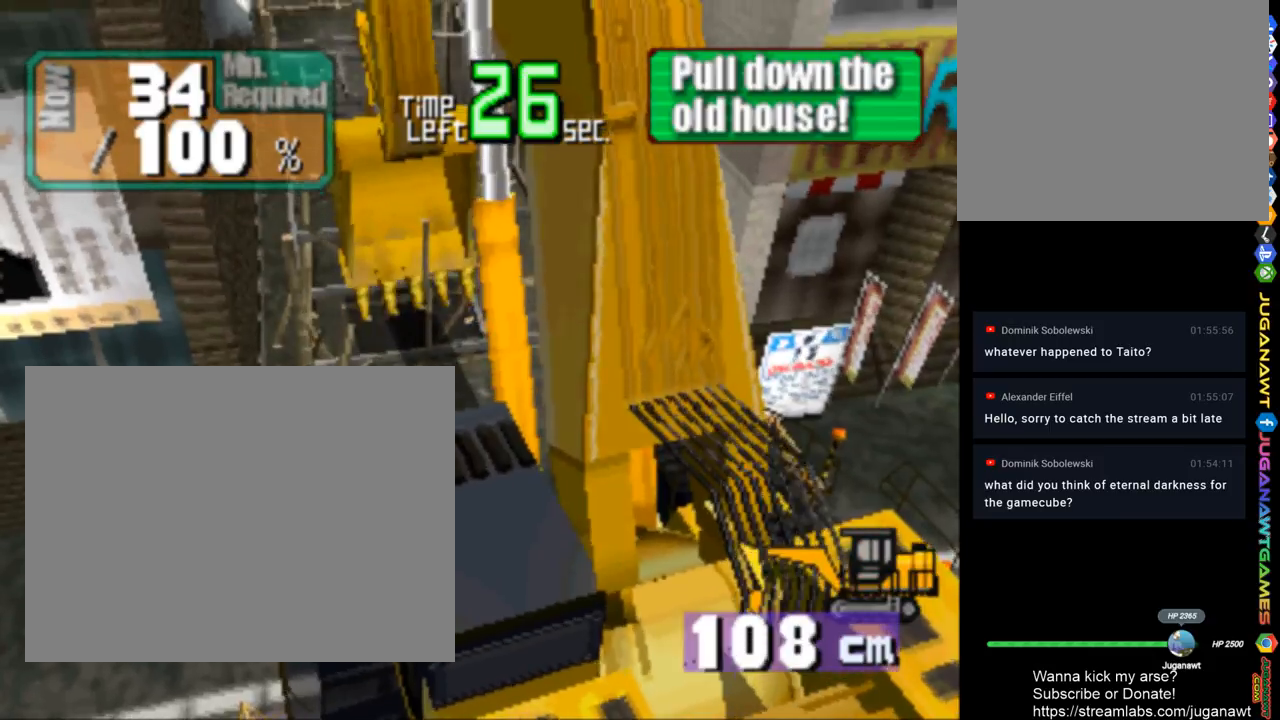
{"buttons": ["DPAD_DOWN", "DPAD_RIGHT"], "left_stick": "center", "right_stick": "center", "events": [[17, "CROSS", "up"], [17, "DPAD_RIGHT", "down"]]}
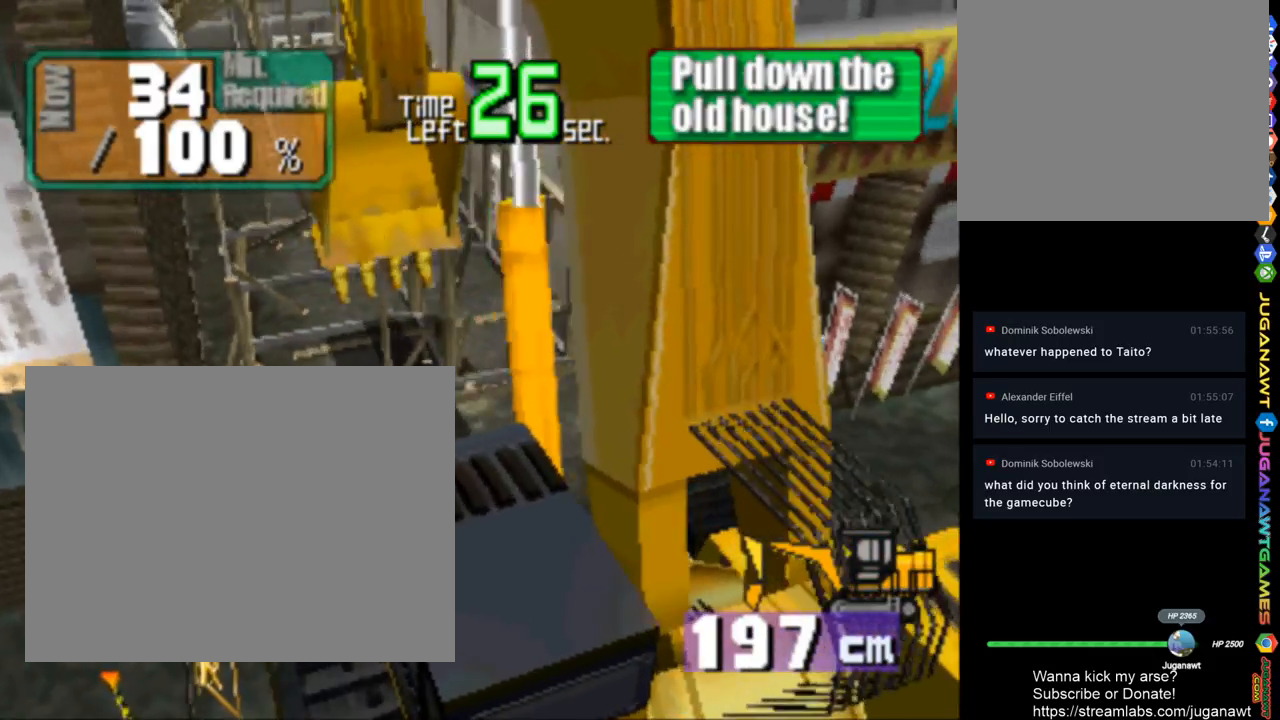
{"buttons": ["DPAD_DOWN", "DPAD_RIGHT"], "left_stick": "center", "right_stick": "center", "events": [[50, "DPAD_RIGHT", "up"], [350, "DPAD_RIGHT", "down"]]}
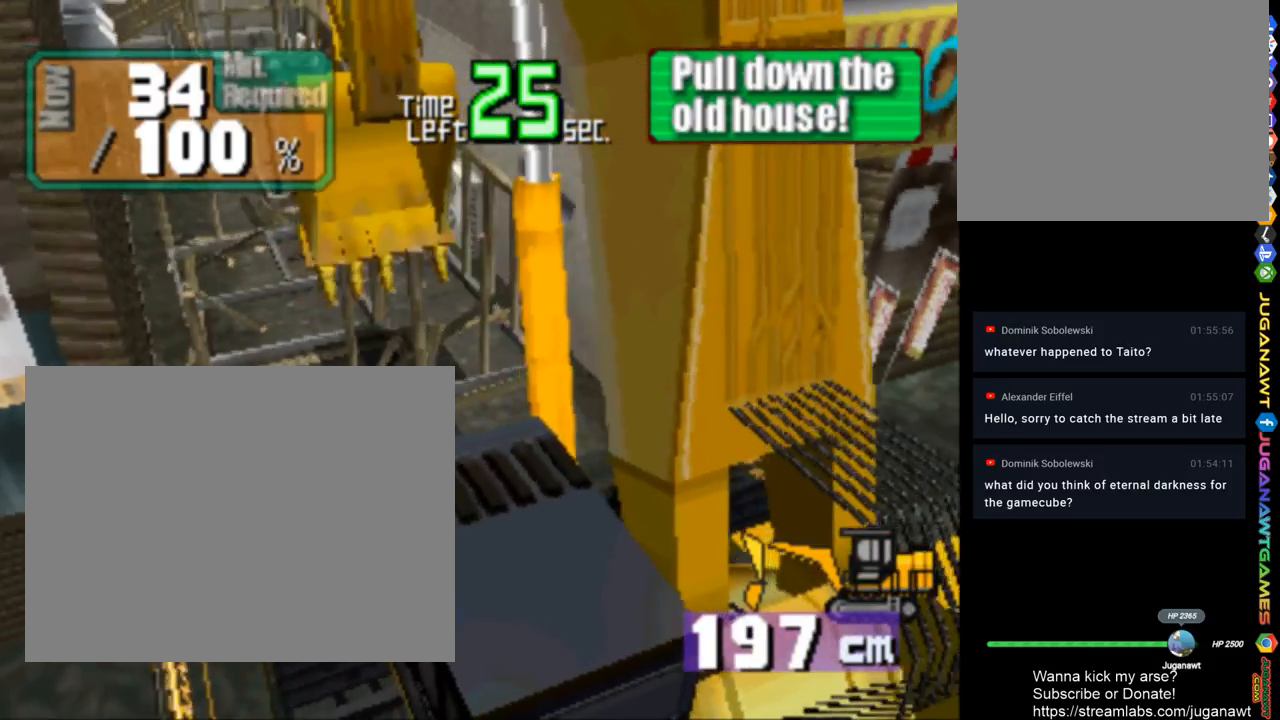
{"buttons": ["DPAD_DOWN", "DPAD_LEFT"], "left_stick": "center", "right_stick": "center", "events": [[250, "DPAD_RIGHT", "up"], [283, "DPAD_LEFT", "down"]]}
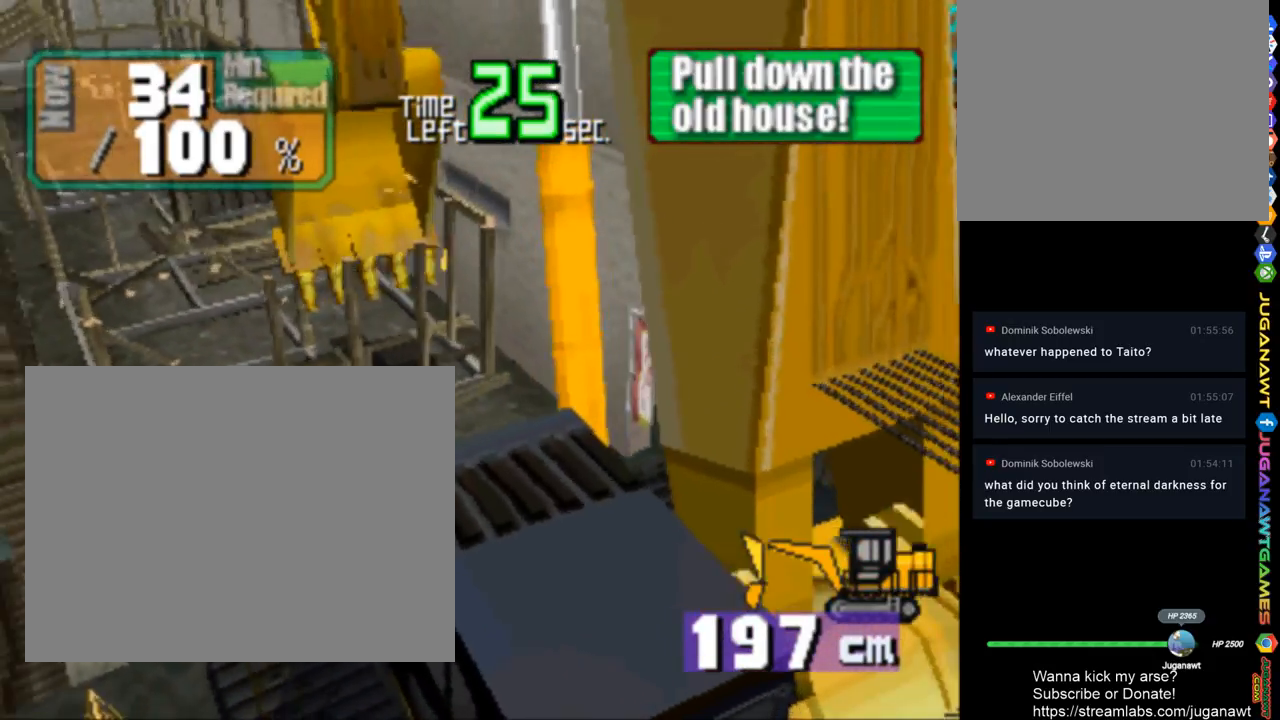
{"buttons": ["DPAD_DOWN"], "left_stick": "center", "right_stick": "center", "events": [[483, "DPAD_LEFT", "up"]]}
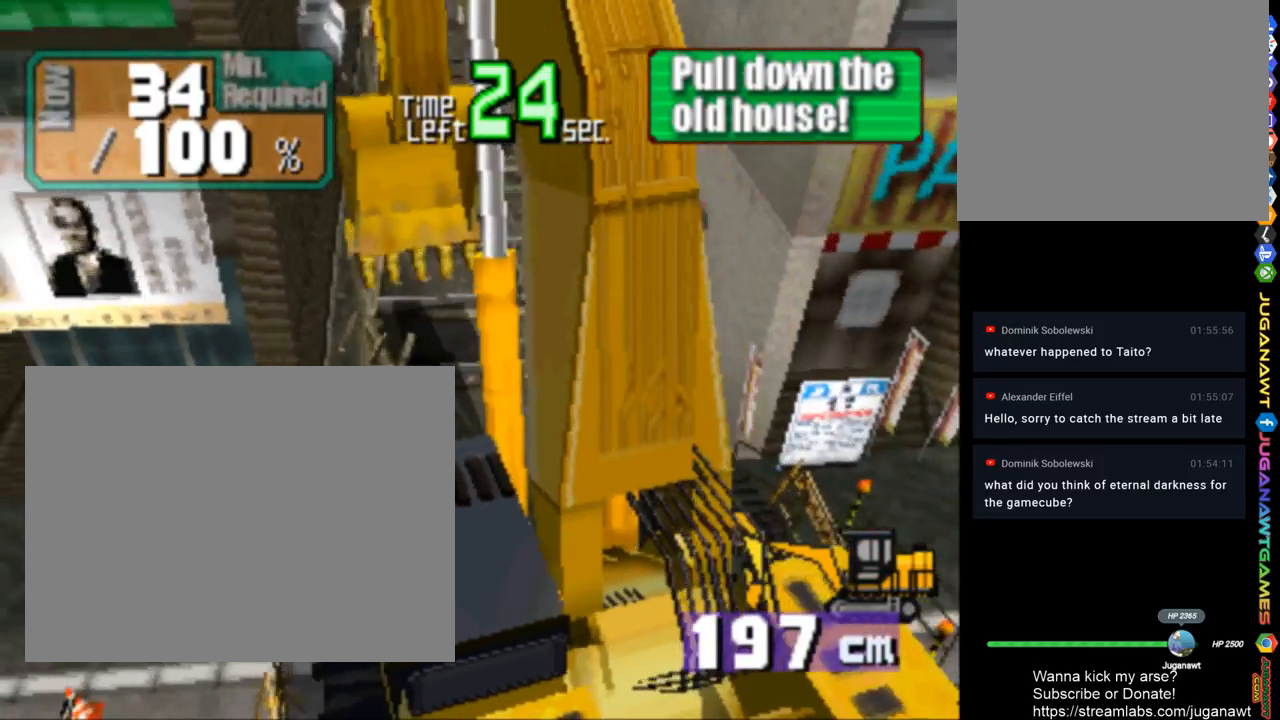
{"buttons": ["DPAD_RIGHT"], "left_stick": "center", "right_stick": "center", "events": [[17, "DPAD_RIGHT", "down"], [83, "DPAD_DOWN", "up"]]}
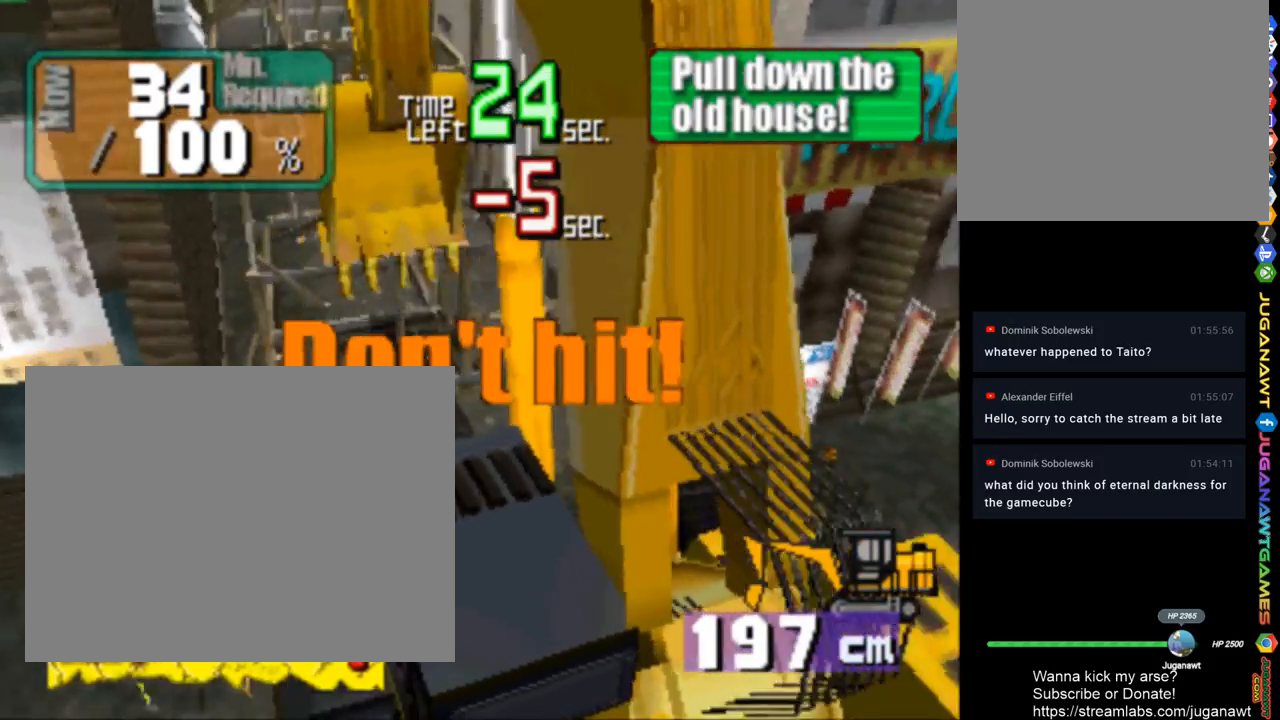
{"buttons": ["DPAD_LEFT"], "left_stick": "center", "right_stick": "center", "events": [[383, "DPAD_RIGHT", "up"], [450, "DPAD_LEFT", "down"]]}
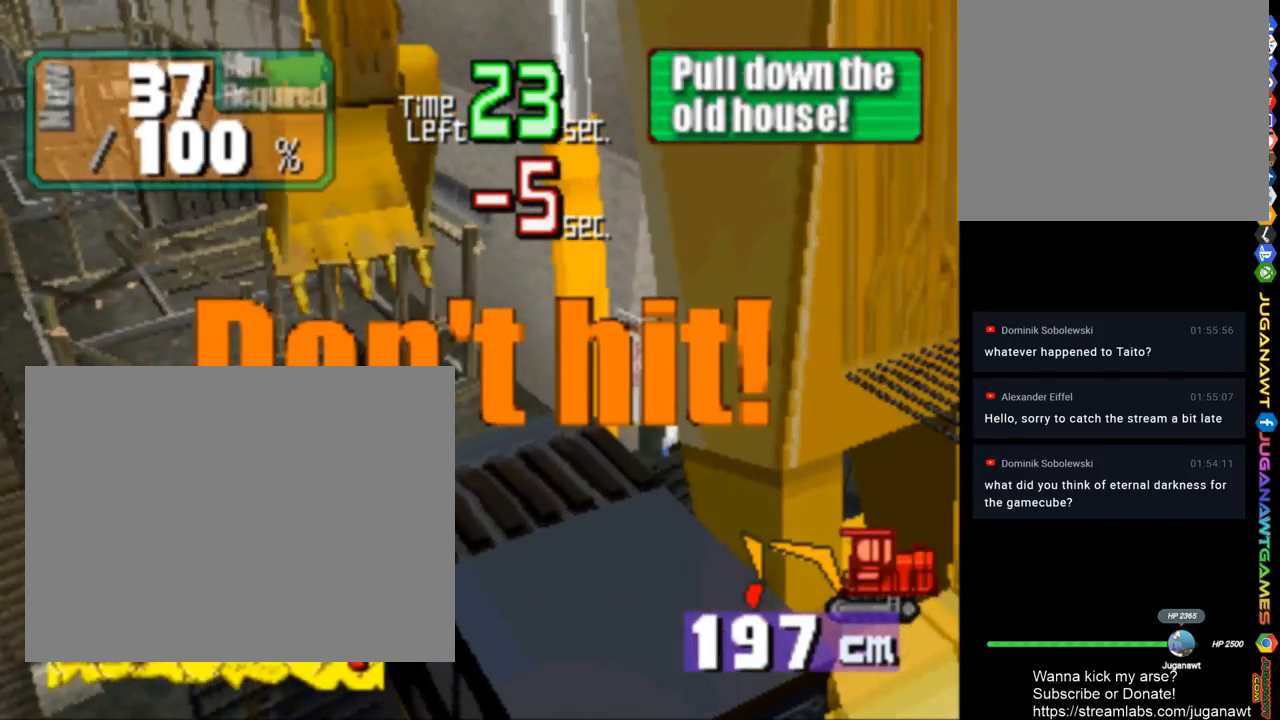
{"buttons": ["DPAD_UP"], "left_stick": "center", "right_stick": "center", "events": [[83, "DPAD_UP", "down"], [183, "DPAD_LEFT", "up"]]}
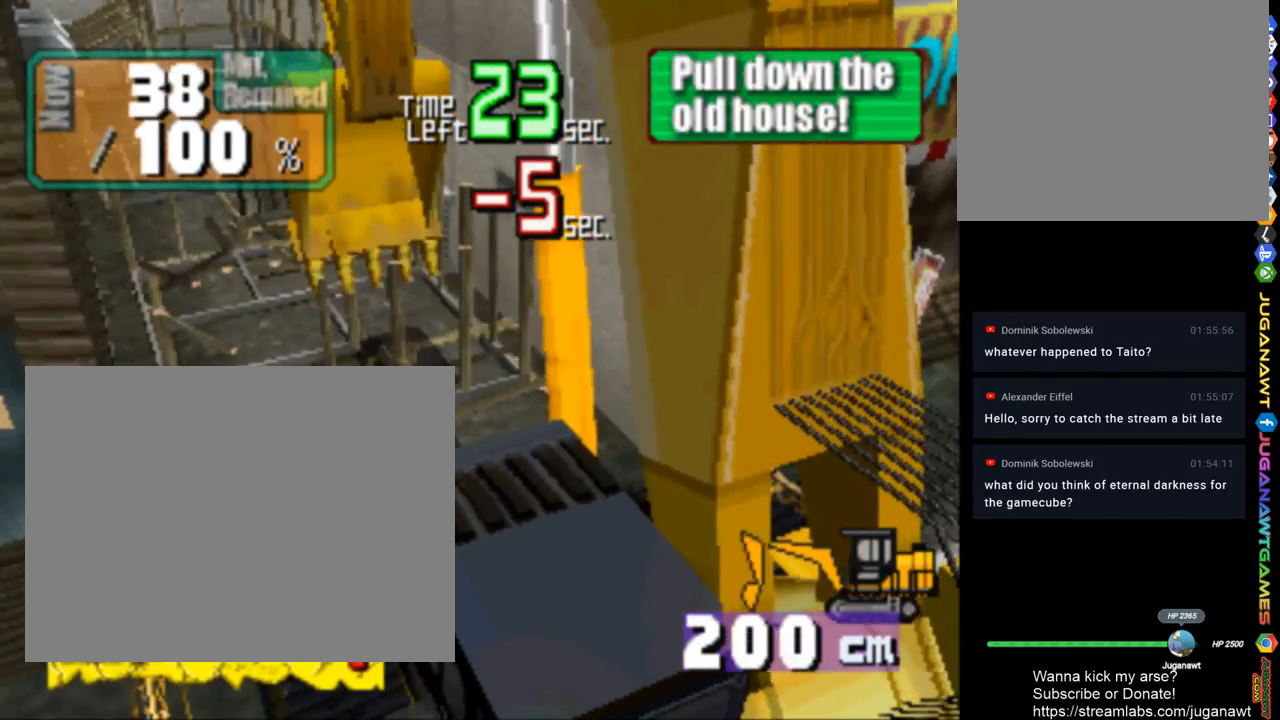
{"buttons": ["CROSS", "DPAD_UP"], "left_stick": "center", "right_stick": "center", "events": [[150, "DPAD_RIGHT", "down"], [317, "DPAD_RIGHT", "up"], [417, "CROSS", "down"]]}
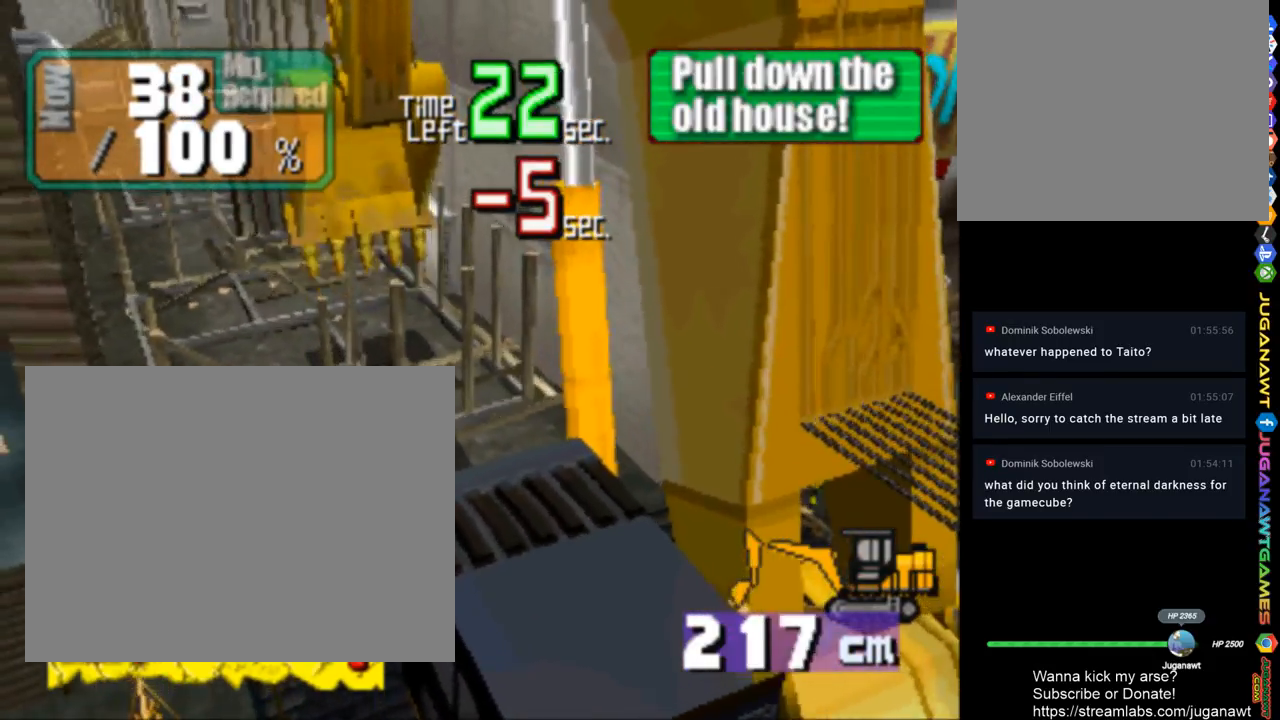
{"buttons": ["DPAD_UP"], "left_stick": "center", "right_stick": "center", "events": [[417, "CROSS", "up"], [417, "DPAD_RIGHT", "down"], [450, "DPAD_RIGHT", "up"]]}
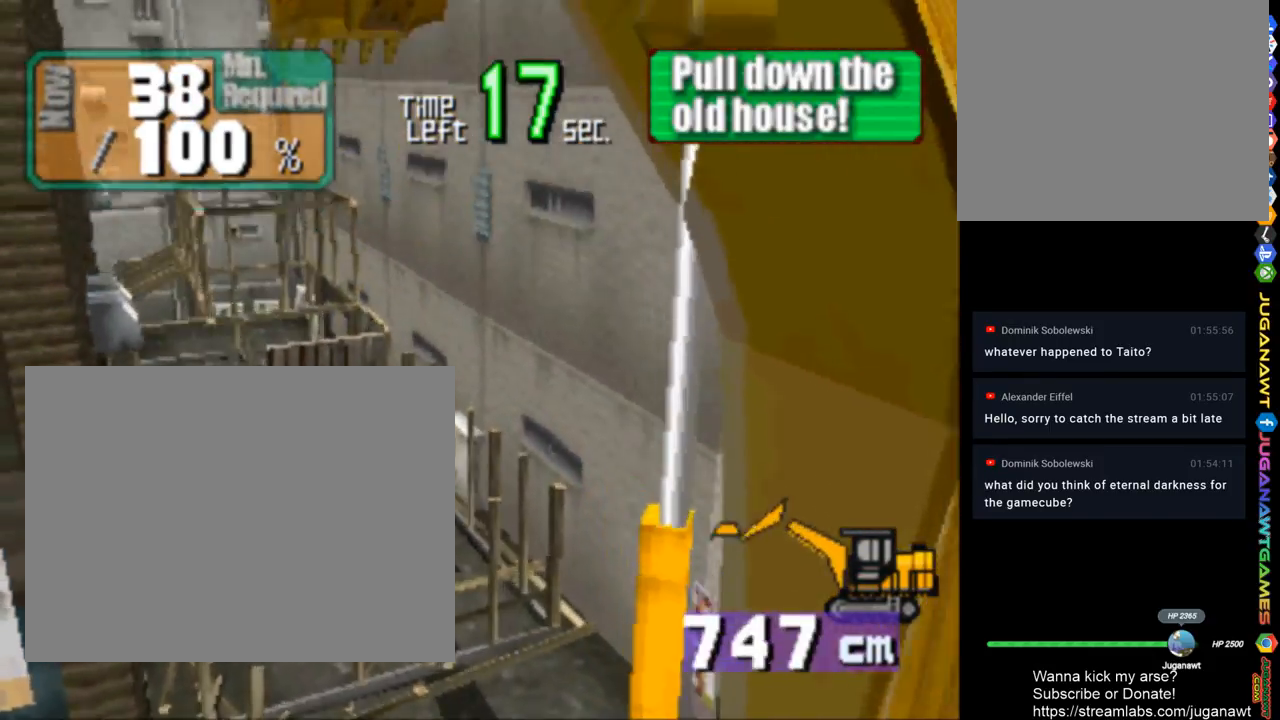
{"buttons": ["CIRCLE", "TRIANGLE", "DPAD_UP"], "left_stick": "center", "right_stick": "center", "events": [[50, "CIRCLE", "down"], [150, "CROSS", "down"], [183, "DPAD_LEFT", "down"], [350, "TRIANGLE", "down"], [383, "DPAD_LEFT", "up"], [450, "CROSS", "up"]]}
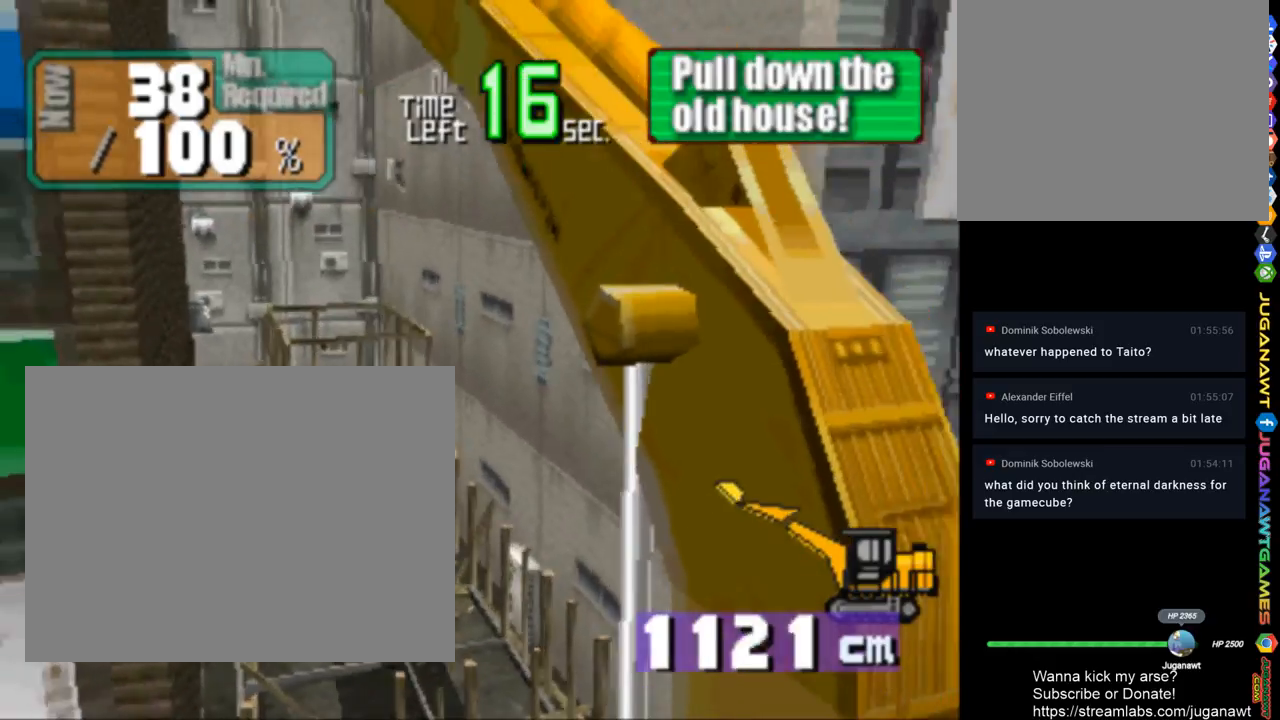
{"buttons": ["CIRCLE", "TRIANGLE", "DPAD_UP"], "left_stick": "center", "right_stick": "center", "events": []}
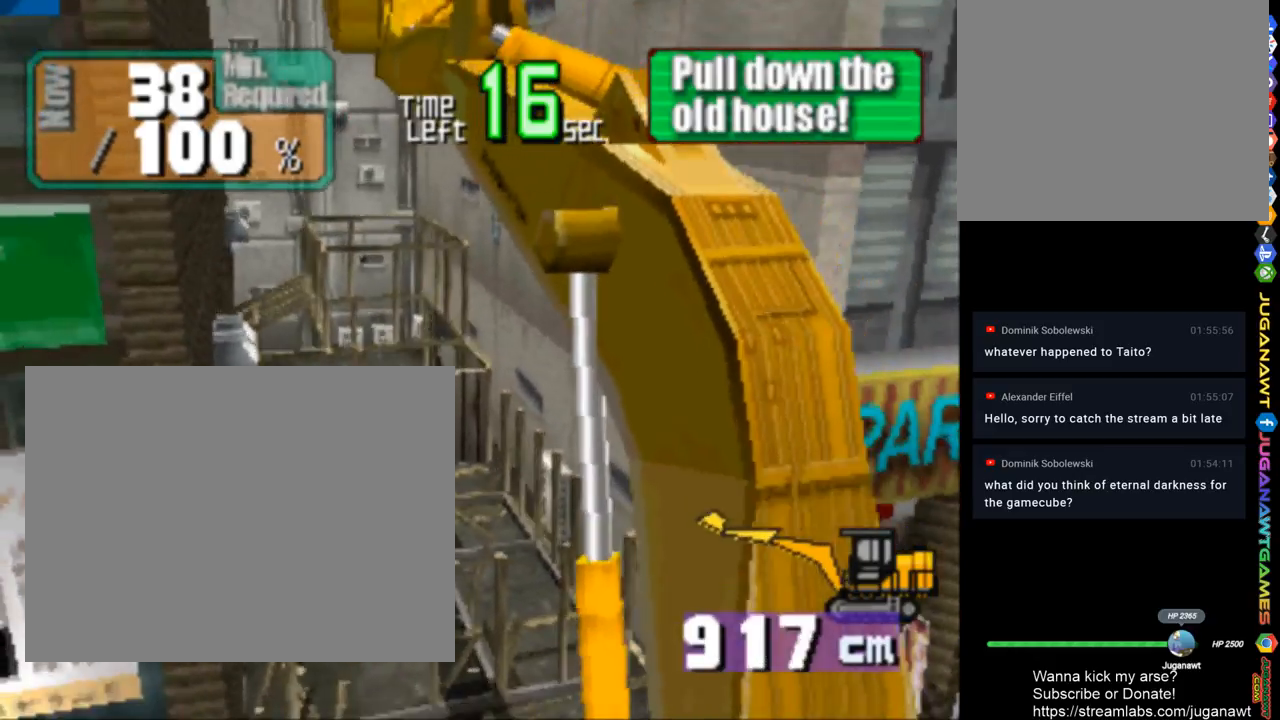
{"buttons": ["CIRCLE", "TRIANGLE", "DPAD_UP"], "left_stick": "center", "right_stick": "center", "events": [[83, "DPAD_RIGHT", "down"], [350, "DPAD_RIGHT", "up"]]}
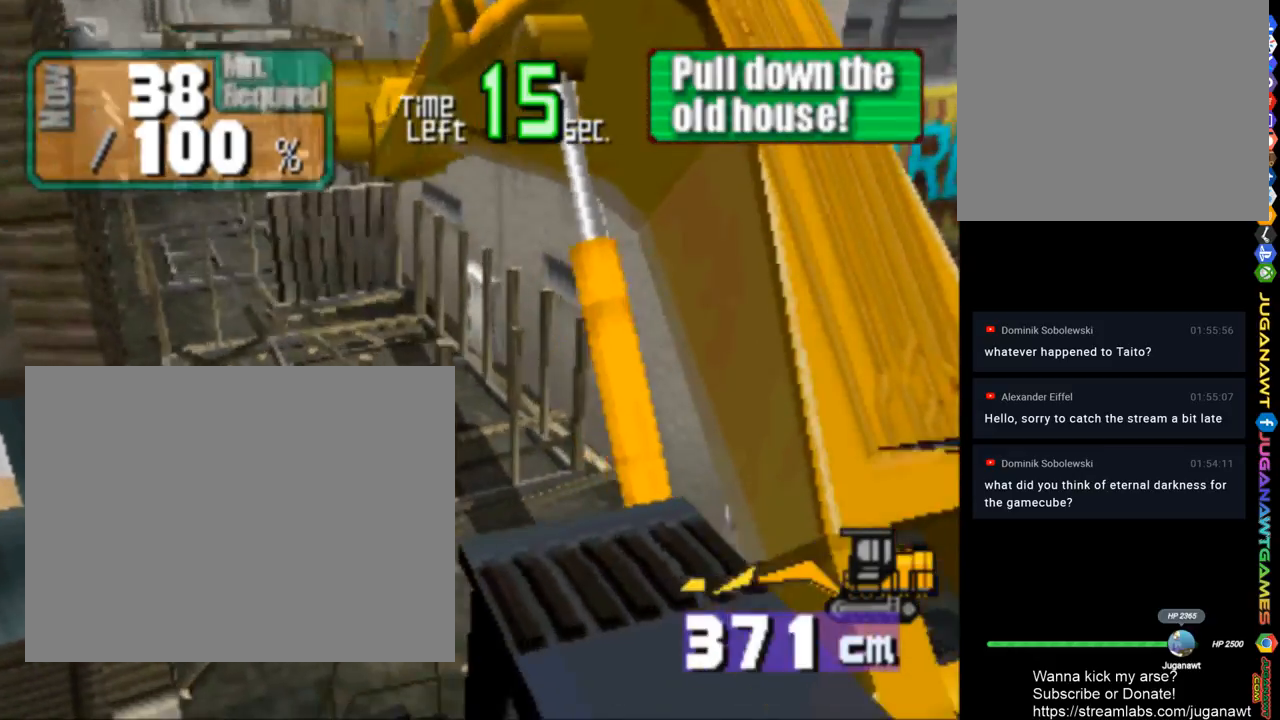
{"buttons": ["CIRCLE", "TRIANGLE", "DPAD_UP", "DPAD_LEFT"], "left_stick": "center", "right_stick": "center", "events": [[317, "DPAD_LEFT", "down"]]}
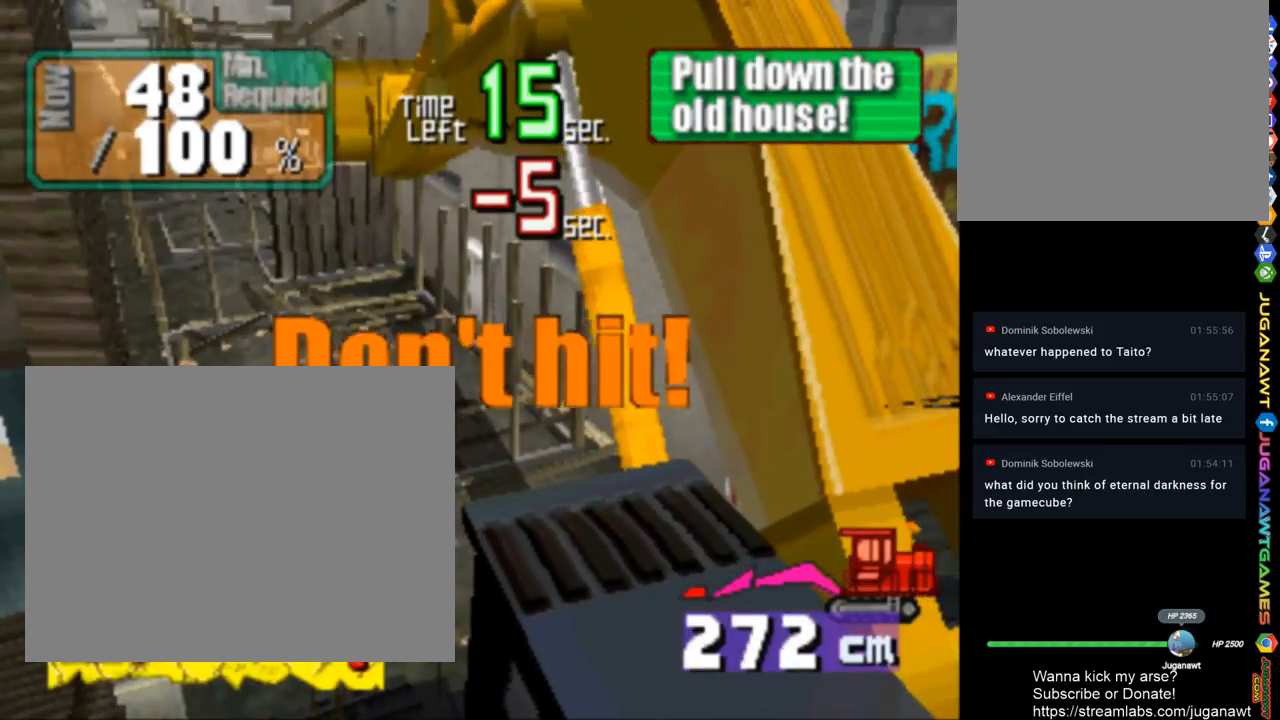
{"buttons": ["CROSS", "CIRCLE", "DPAD_DOWN"], "left_stick": "center", "right_stick": "center", "events": [[50, "DPAD_UP", "up"], [117, "DPAD_LEFT", "up"], [417, "DPAD_DOWN", "down"], [417, "DPAD_RIGHT", "down"], [450, "CROSS", "down"], [450, "DPAD_RIGHT", "up"], [483, "TRIANGLE", "up"]]}
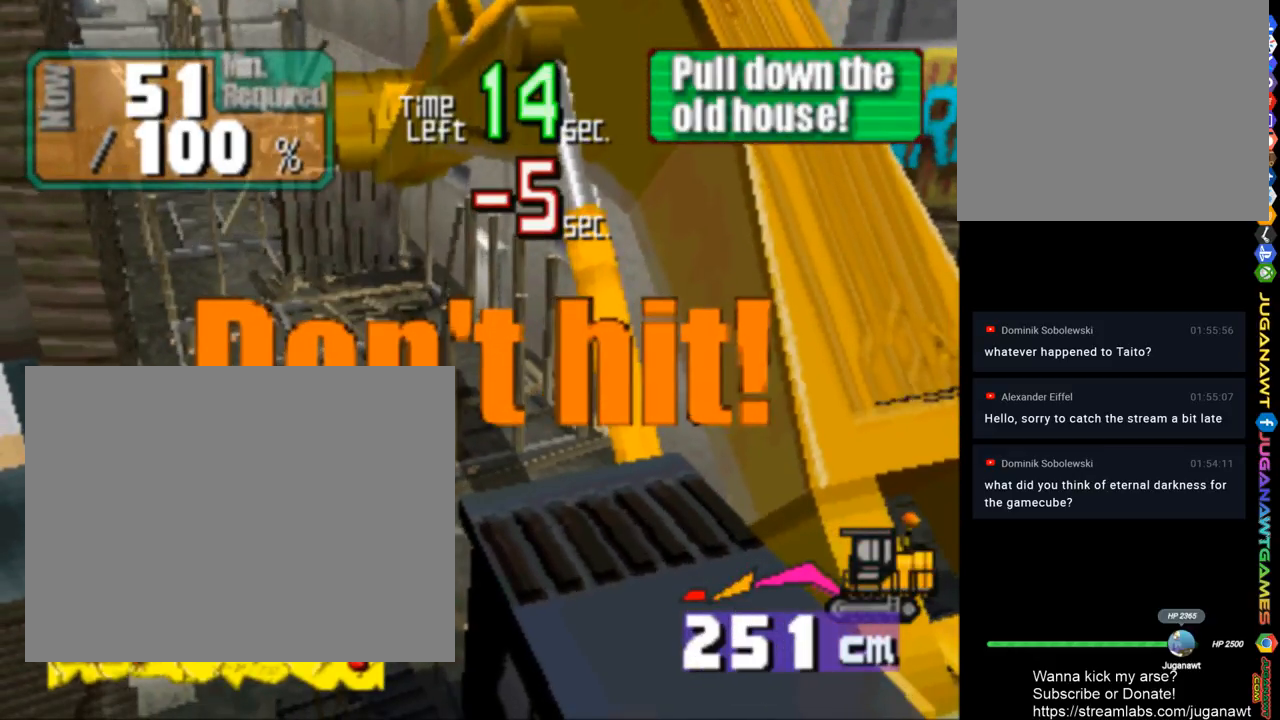
{"buttons": ["CROSS", "CIRCLE", "DPAD_DOWN"], "left_stick": "center", "right_stick": "center", "events": [[17, "SQUARE", "down"], [183, "CIRCLE", "up"], [383, "CIRCLE", "down"], [417, "SQUARE", "up"], [450, "SQUARE", "down"], [483, "SQUARE", "up"]]}
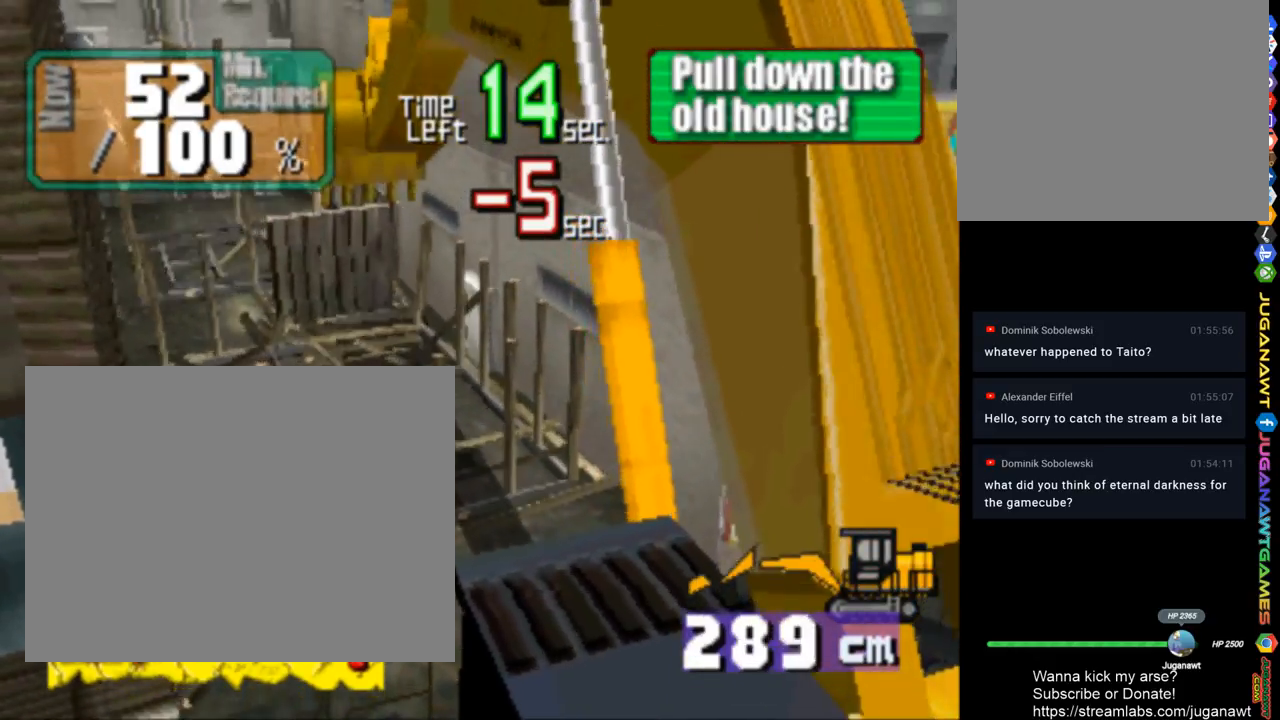
{"buttons": ["CIRCLE", "TRIANGLE", "DPAD_UP"], "left_stick": "center", "right_stick": "center", "events": [[17, "DPAD_DOWN", "up"], [50, "CROSS", "up"], [83, "TRIANGLE", "down"], [117, "DPAD_UP", "down"]]}